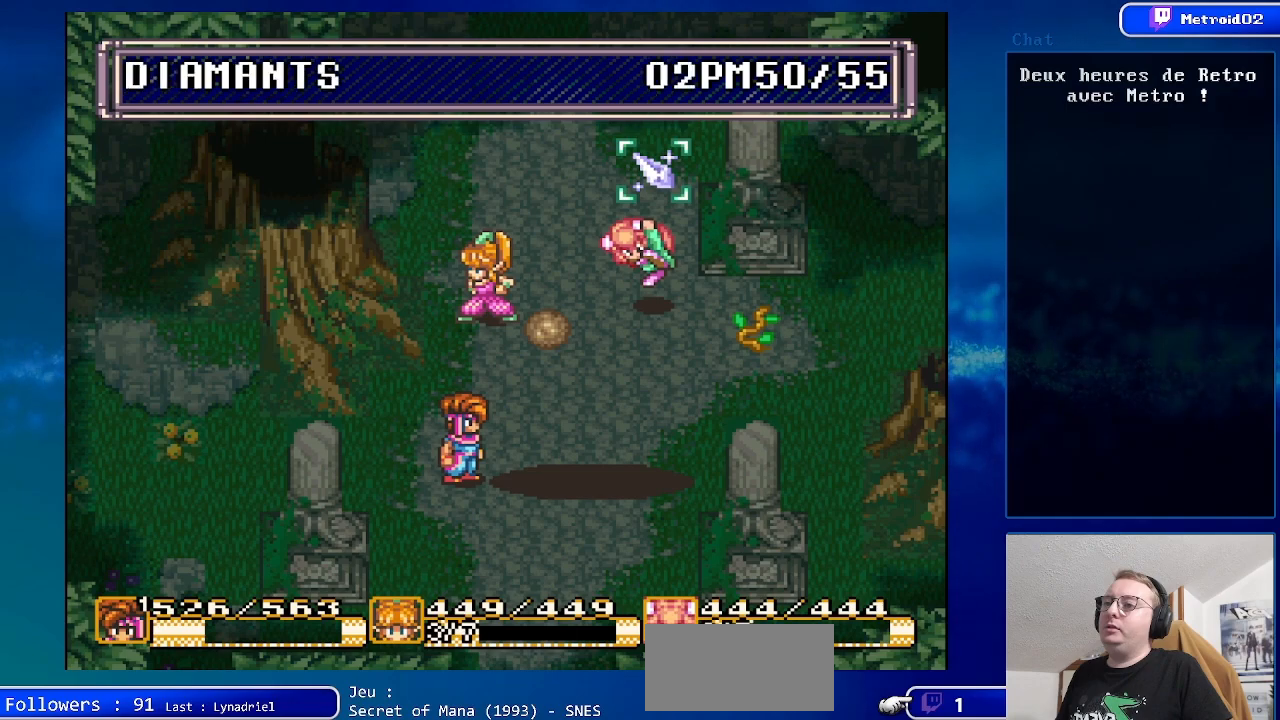
Gameplay with a controller (Nintendo layout); each line is a JSON object with the inputs held at the frame after it. "events" lists button and stick changes between this image and that frame as [ms after this image, input, new state], when the widget could be followed in between. Not read: L1 L3 R1 R3.
{"buttons": [], "events": [[250, "X", "down"], [400, "X", "up"]]}
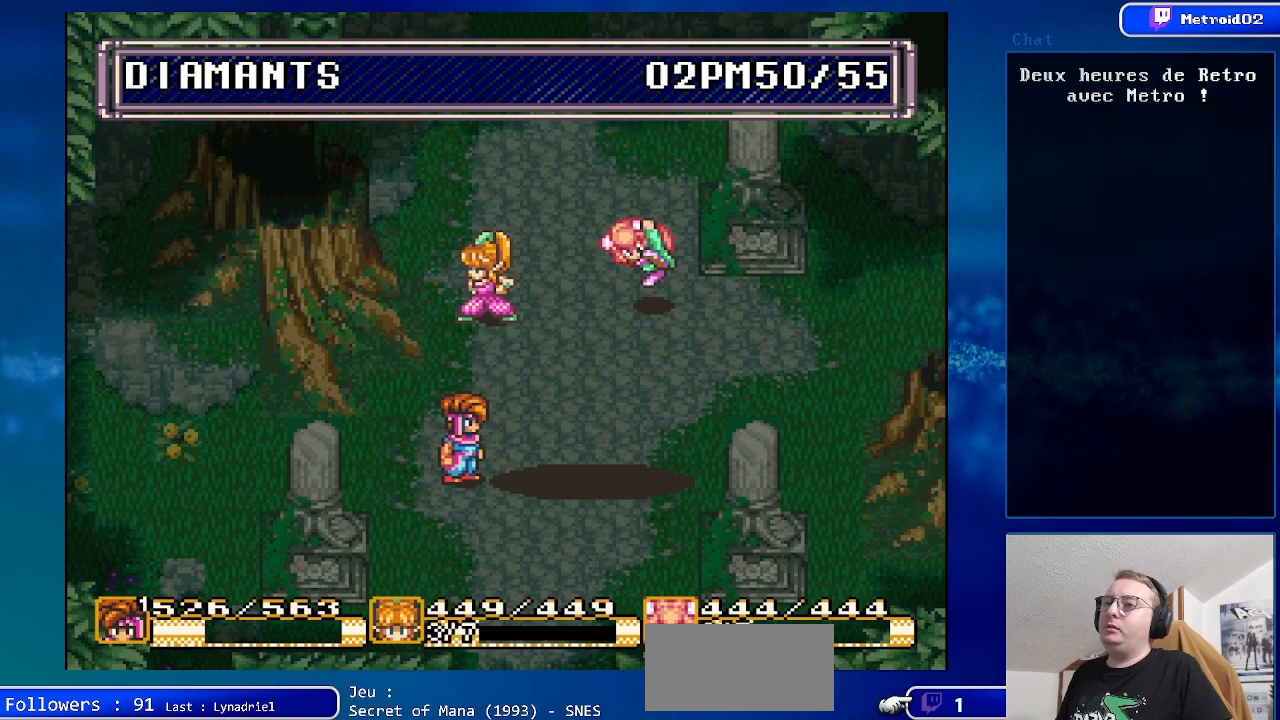
{"buttons": ["X"], "events": [[33, "X", "down"], [150, "X", "up"], [433, "X", "down"]]}
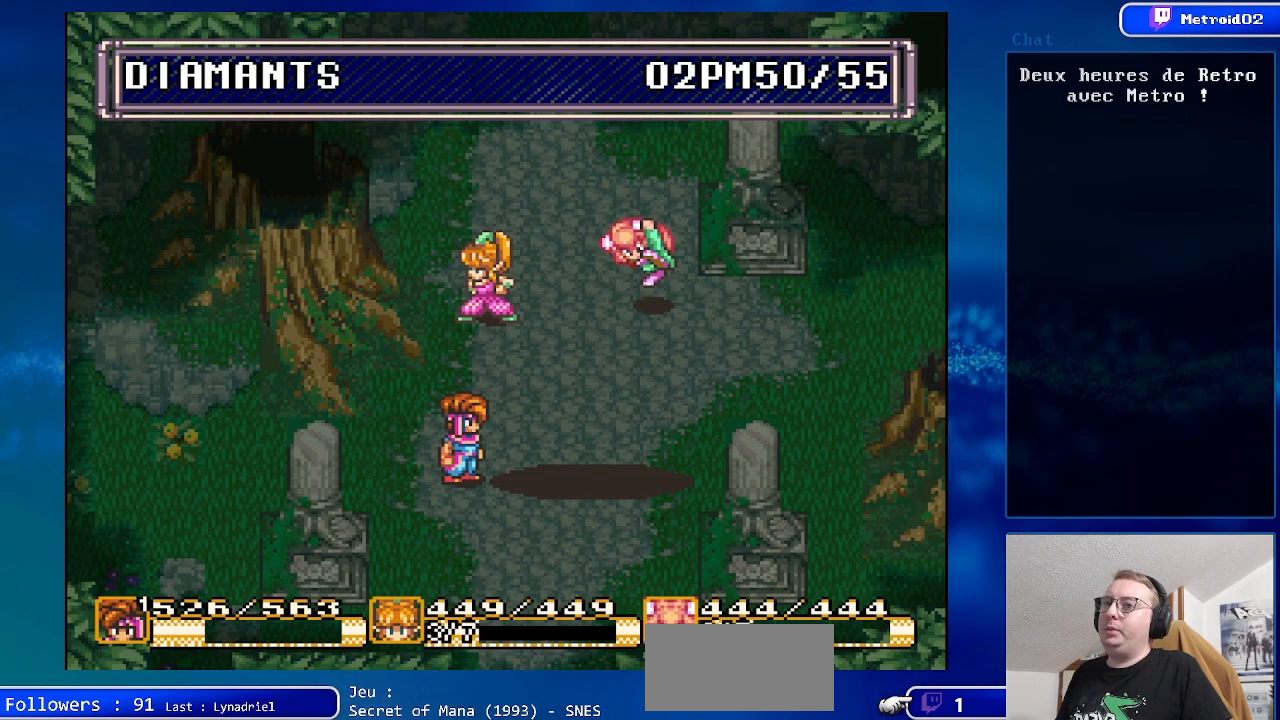
{"buttons": ["X"], "events": [[83, "X", "up"], [383, "X", "down"]]}
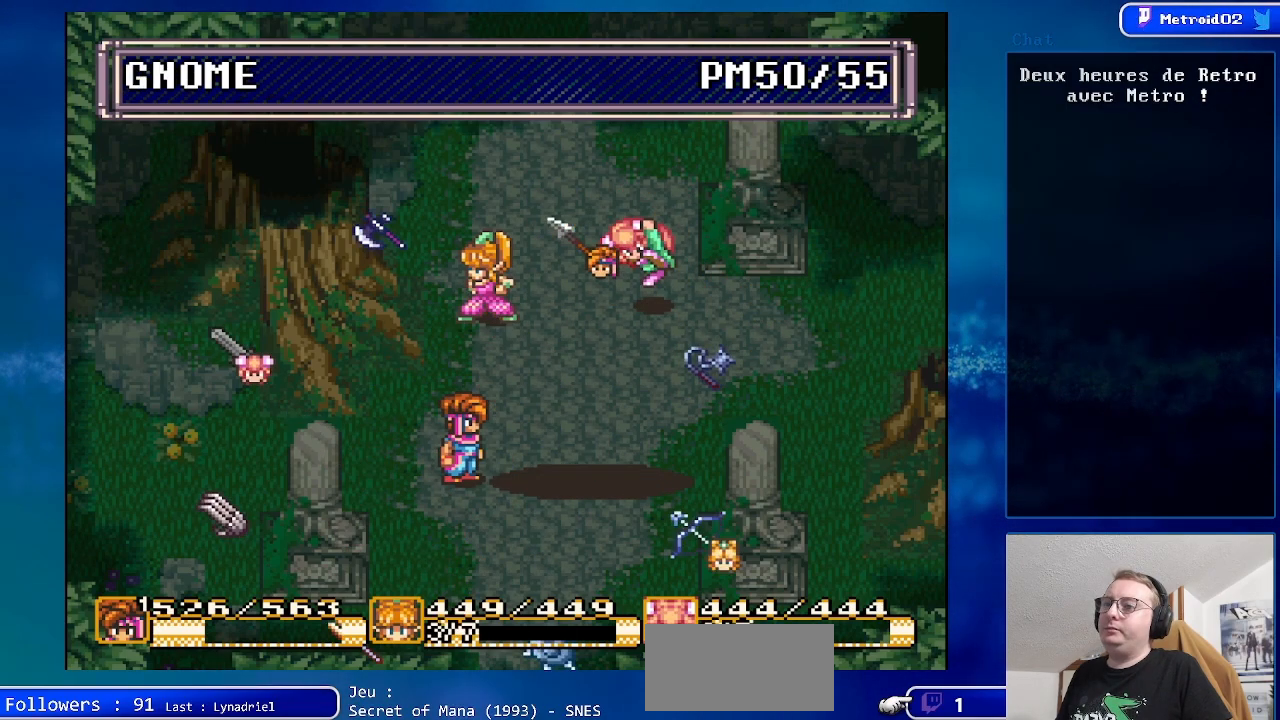
{"buttons": ["DPAD_UP", "DPAD_LEFT"], "events": [[50, "X", "up"], [400, "DPAD_LEFT", "down"], [483, "DPAD_UP", "down"]]}
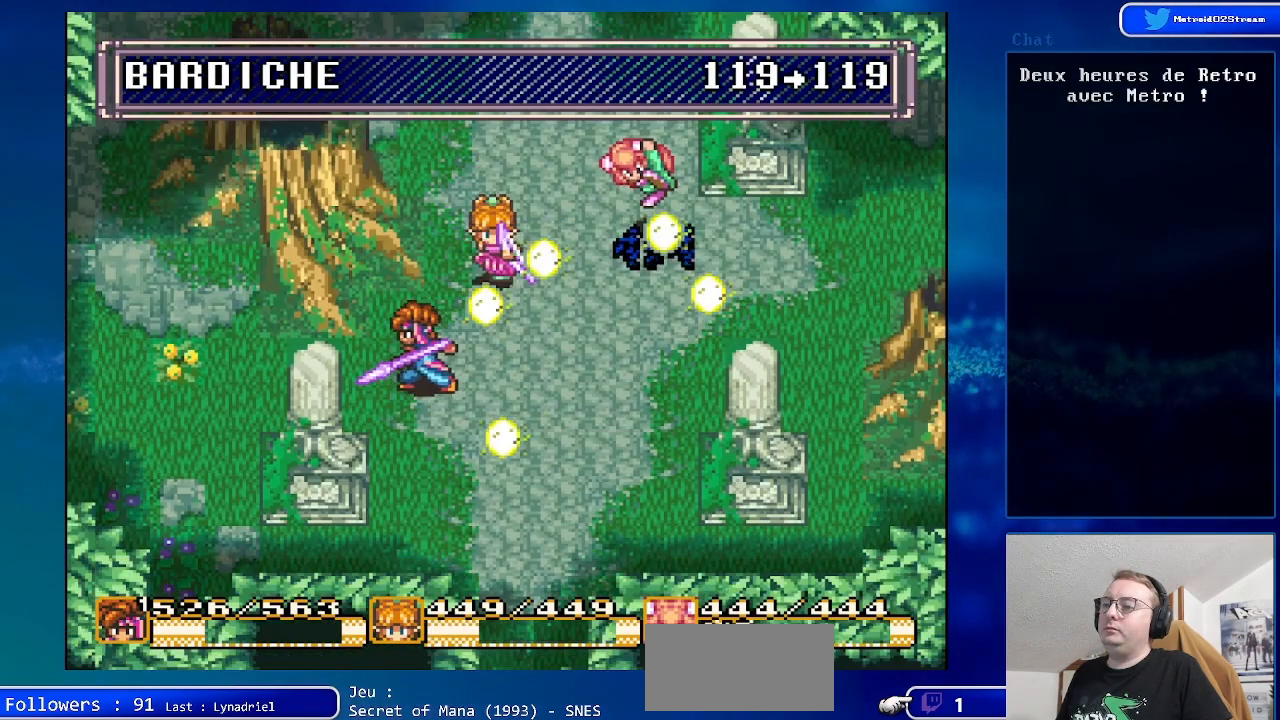
{"buttons": ["DPAD_UP", "DPAD_RIGHT"], "events": [[233, "DPAD_LEFT", "up"], [467, "DPAD_RIGHT", "down"]]}
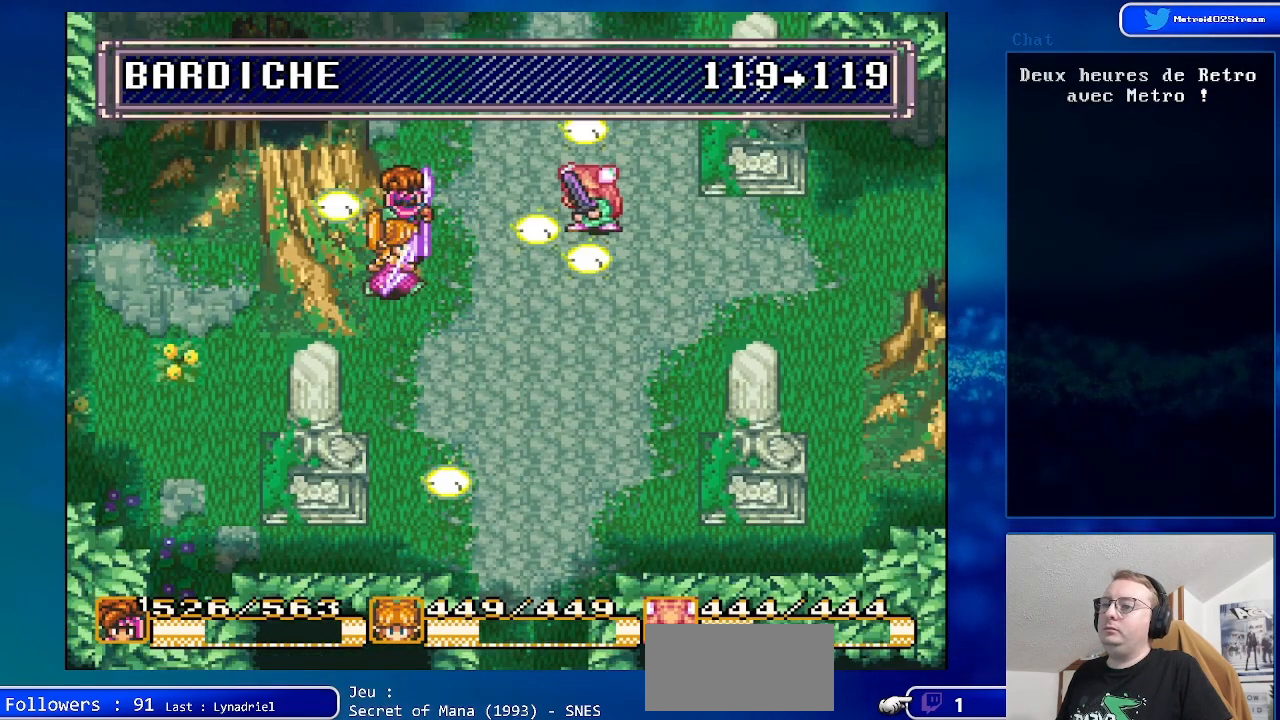
{"buttons": ["DPAD_DOWN", "DPAD_RIGHT"], "events": [[183, "DPAD_UP", "up"], [483, "DPAD_DOWN", "down"]]}
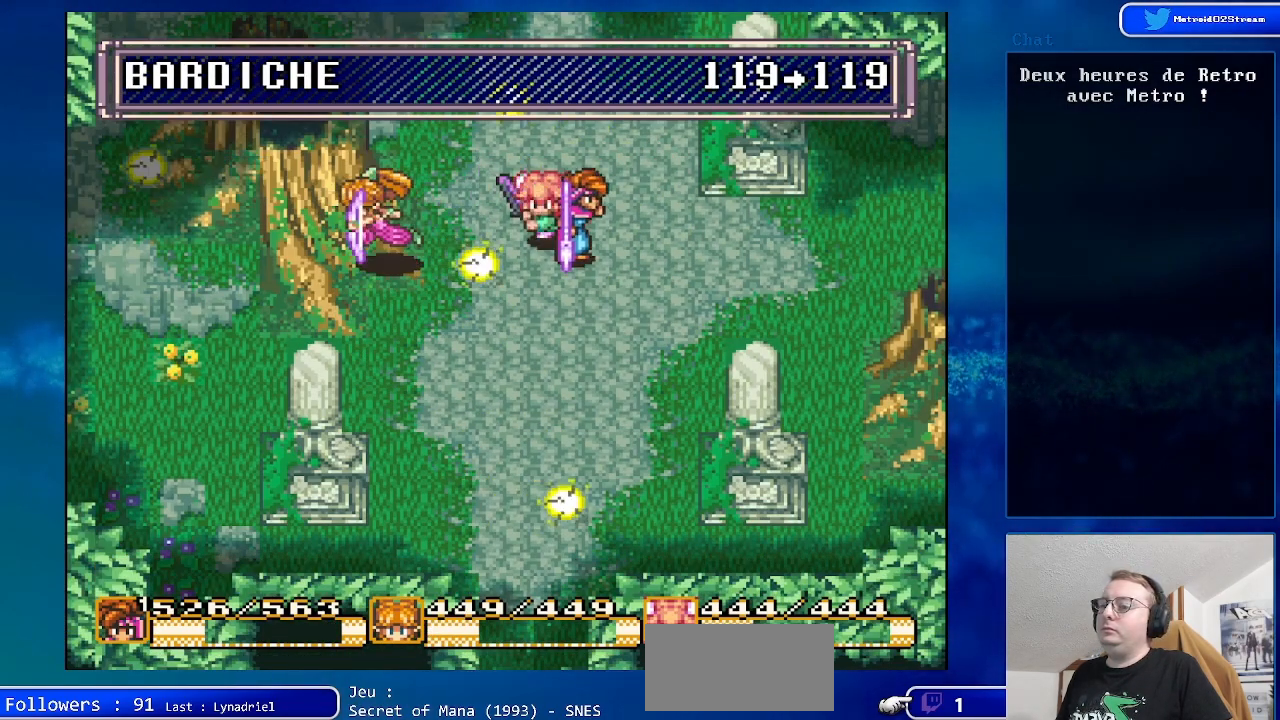
{"buttons": ["DPAD_RIGHT"], "events": [[350, "DPAD_DOWN", "up"]]}
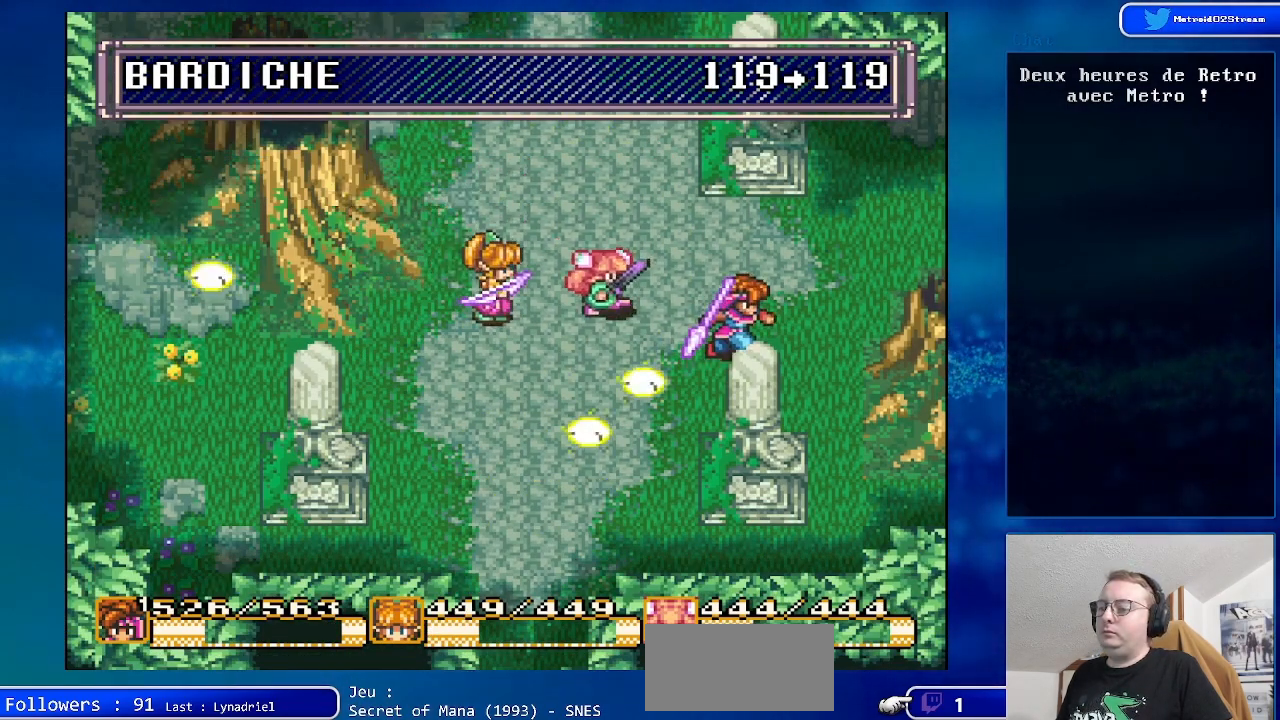
{"buttons": [], "events": [[333, "DPAD_RIGHT", "up"]]}
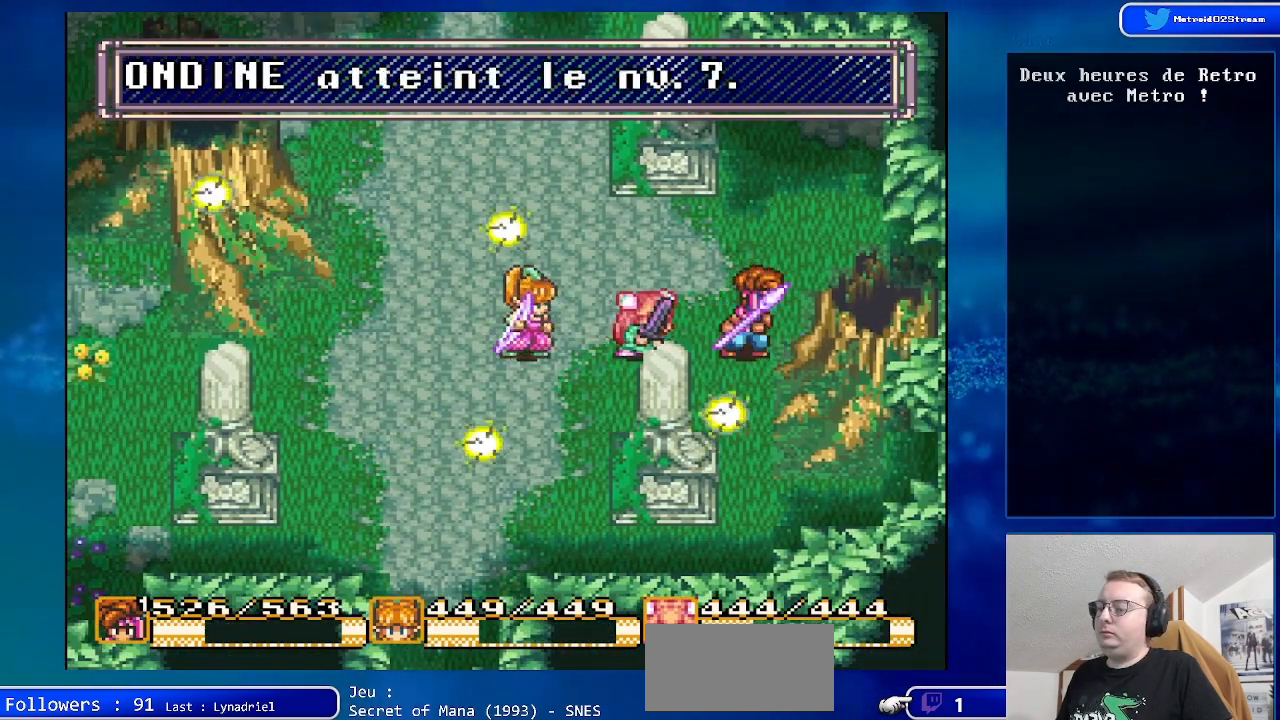
{"buttons": ["DPAD_UP", "DPAD_LEFT"], "events": [[167, "DPAD_LEFT", "down"], [167, "DPAD_UP", "down"]]}
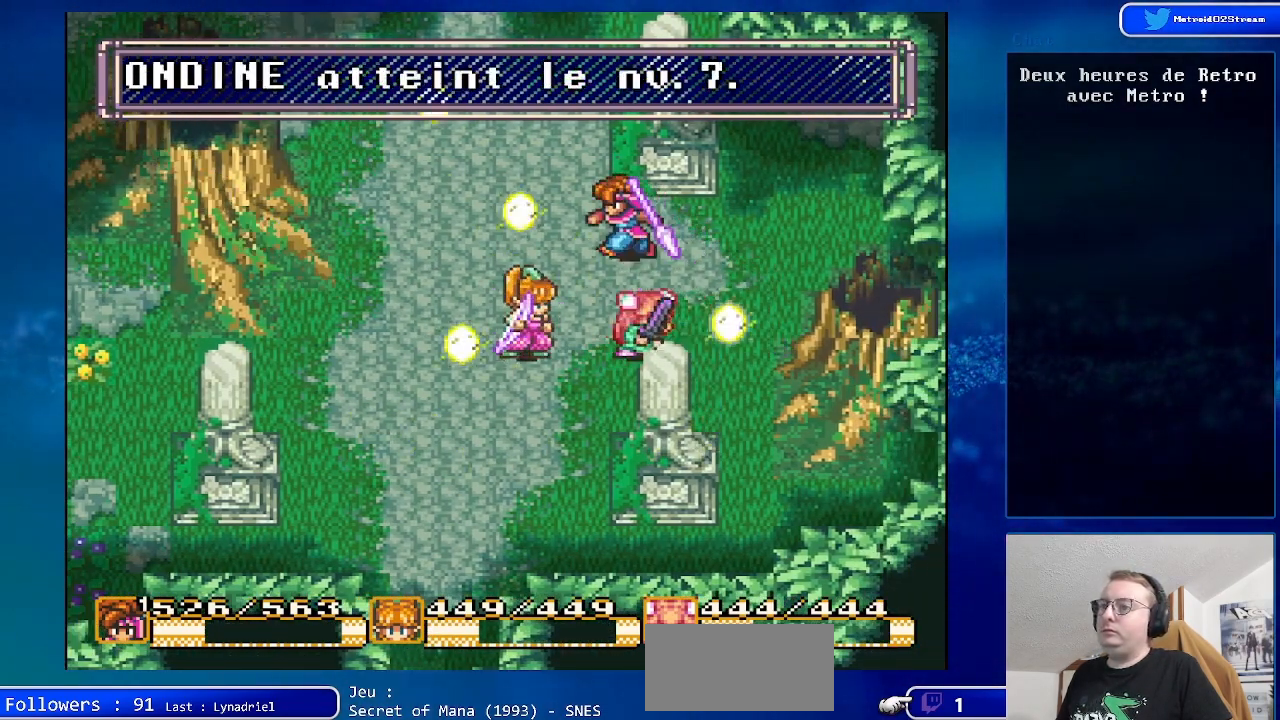
{"buttons": ["DPAD_UP", "DPAD_LEFT"], "events": []}
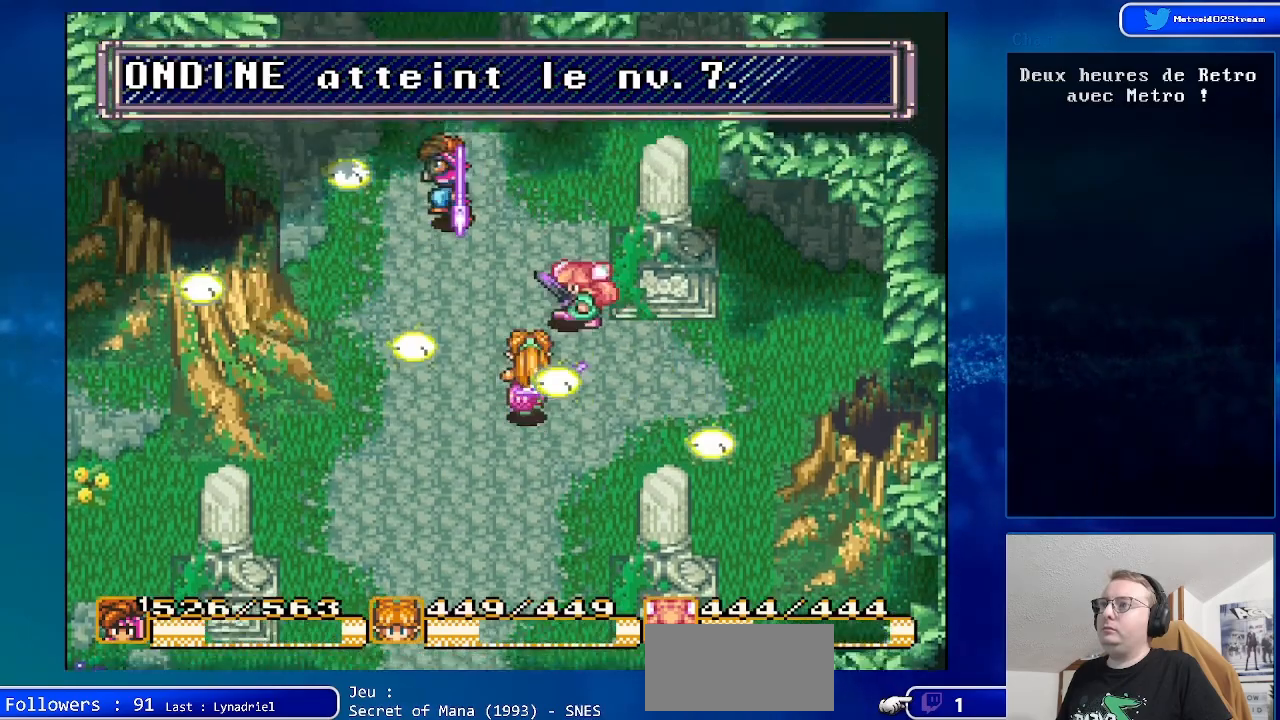
{"buttons": ["DPAD_DOWN"], "events": [[83, "DPAD_LEFT", "up"], [200, "DPAD_UP", "up"], [300, "DPAD_DOWN", "down"]]}
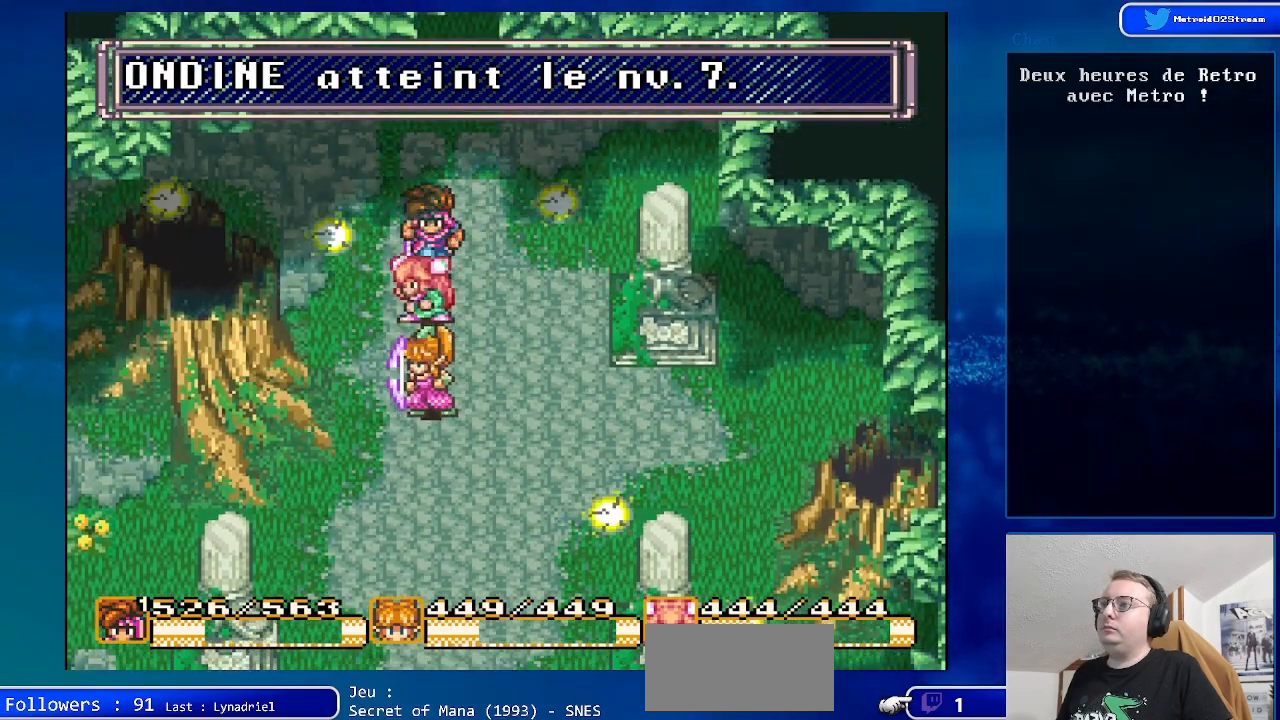
{"buttons": ["DPAD_RIGHT"], "events": [[100, "DPAD_DOWN", "up"], [383, "DPAD_RIGHT", "down"]]}
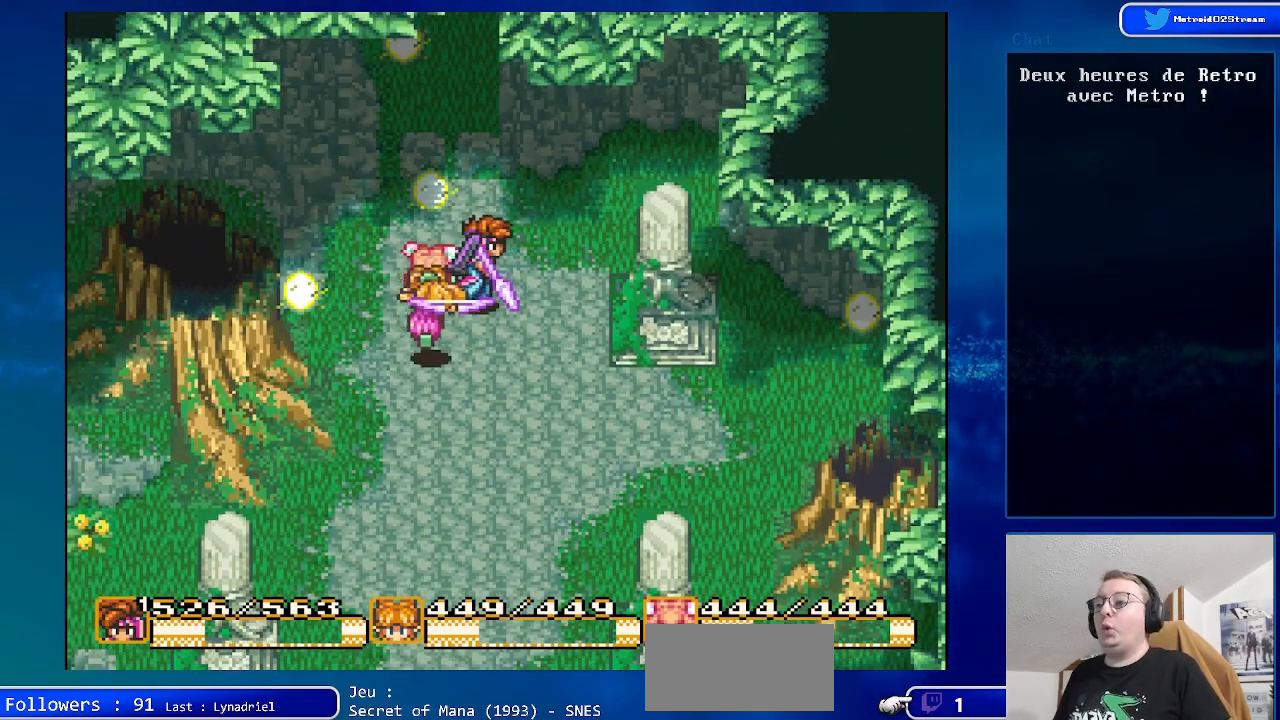
{"buttons": ["DPAD_DOWN"], "events": [[100, "DPAD_DOWN", "down"], [400, "DPAD_RIGHT", "up"]]}
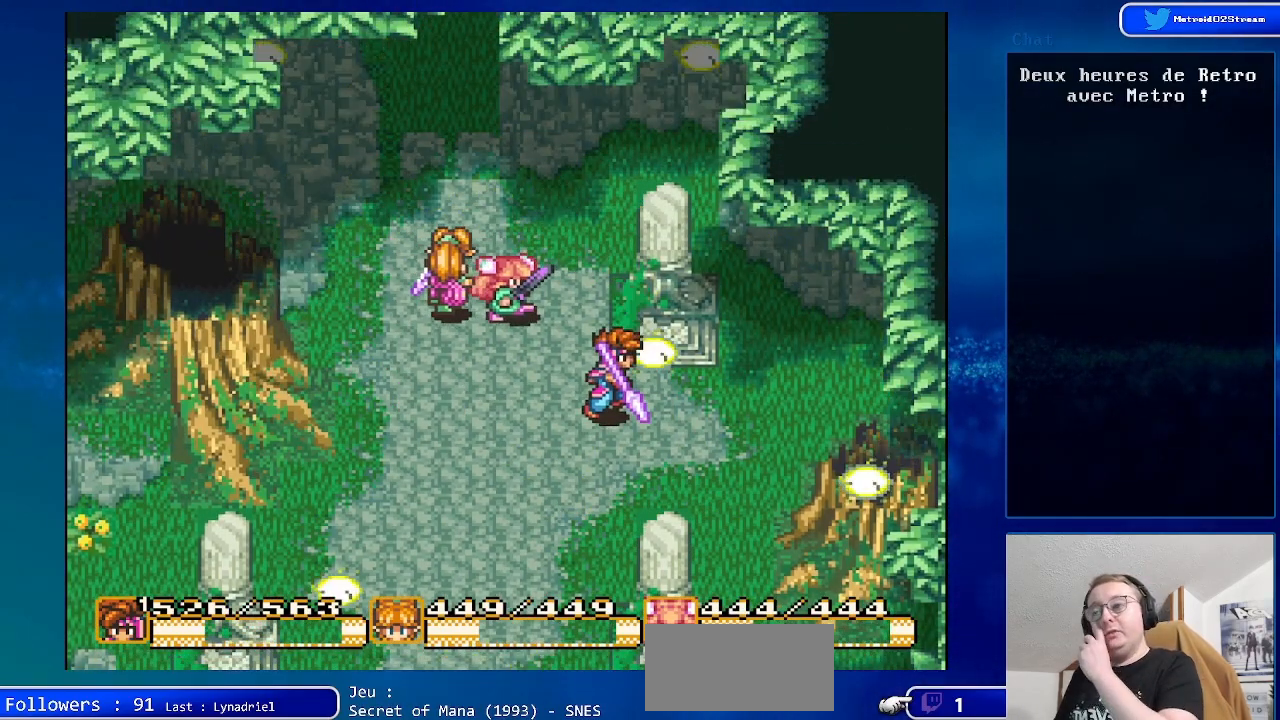
{"buttons": ["DPAD_DOWN"], "events": []}
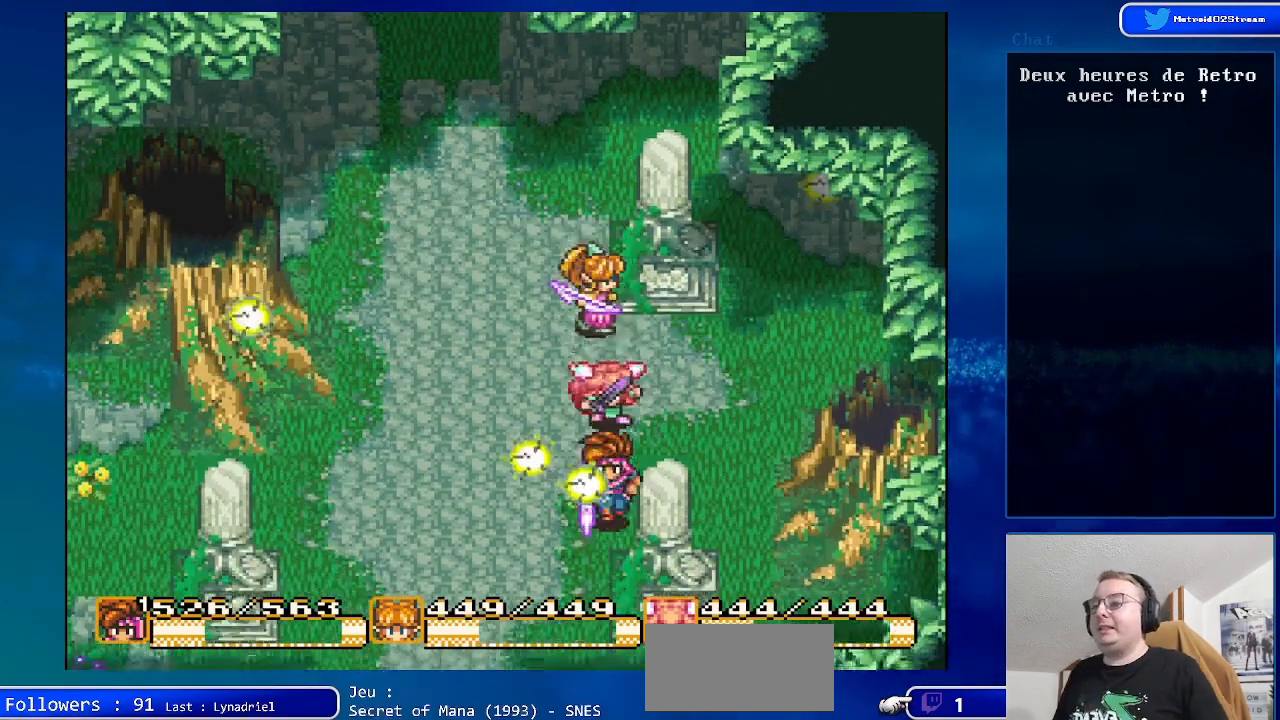
{"buttons": ["DPAD_DOWN", "DPAD_LEFT"], "events": [[200, "DPAD_LEFT", "down"]]}
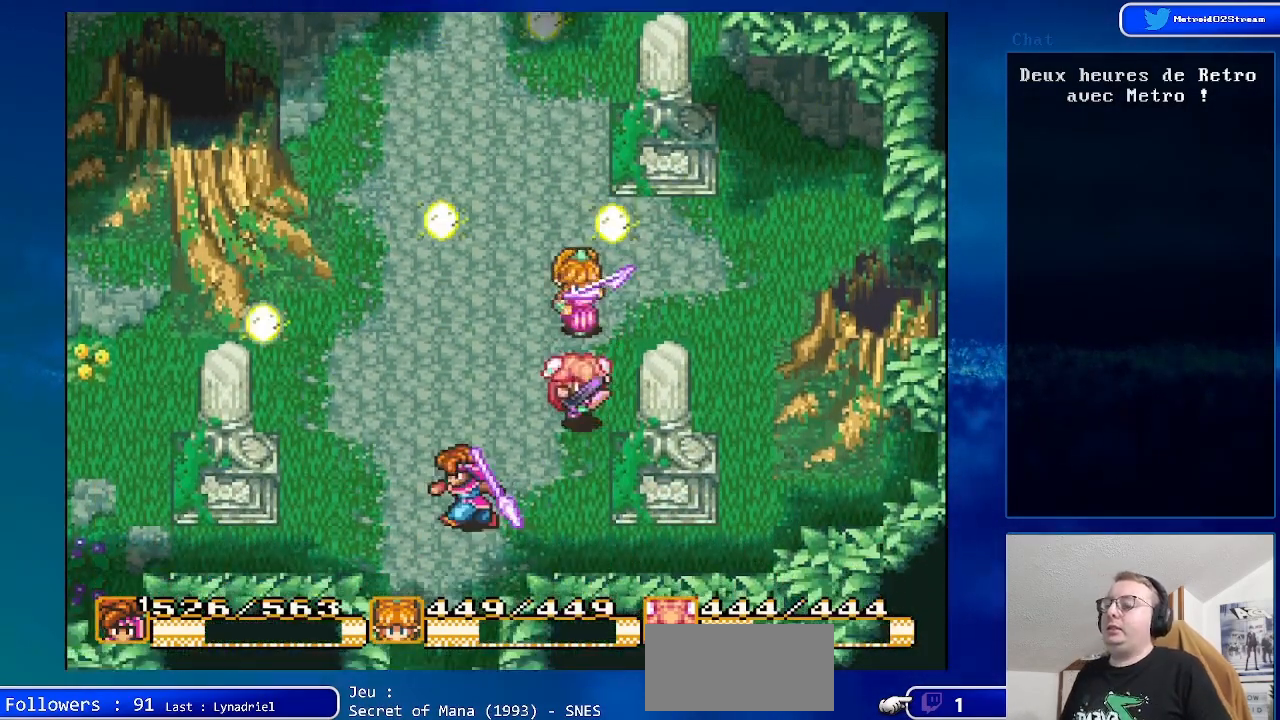
{"buttons": ["DPAD_UP", "DPAD_LEFT"], "events": [[67, "DPAD_DOWN", "up"], [433, "DPAD_UP", "down"]]}
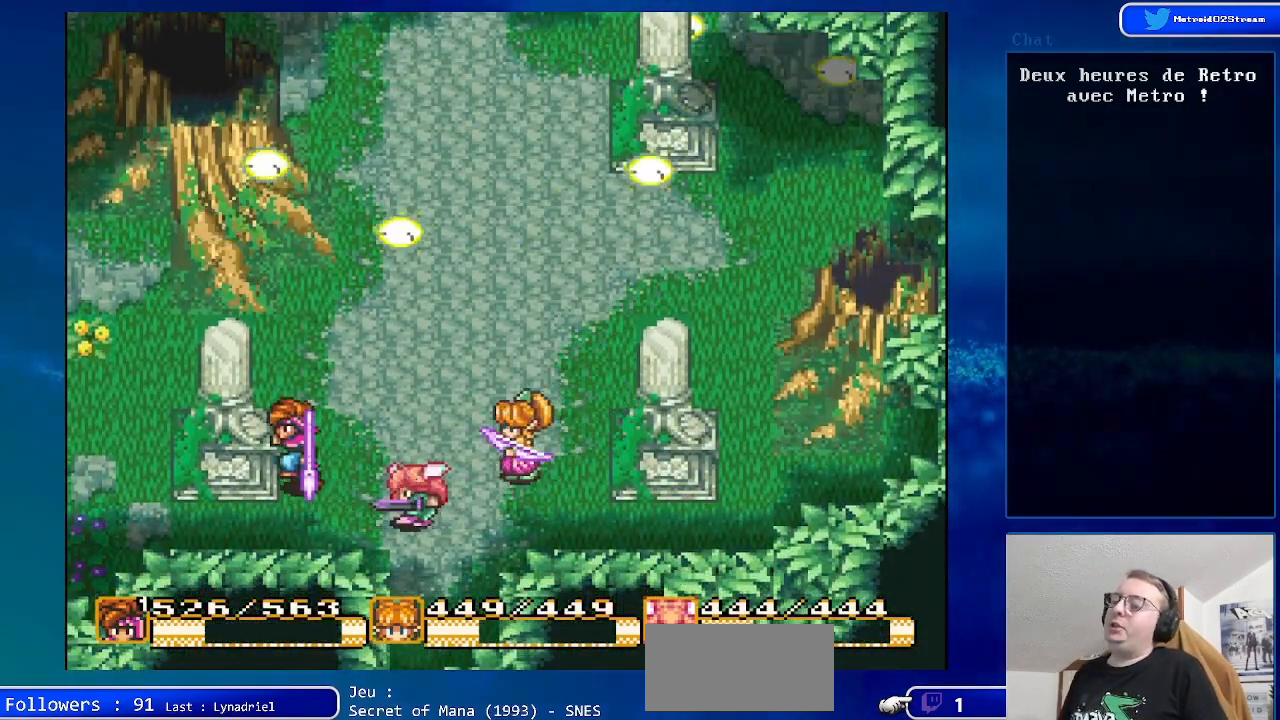
{"buttons": [], "events": [[283, "DPAD_LEFT", "up"], [283, "DPAD_UP", "up"]]}
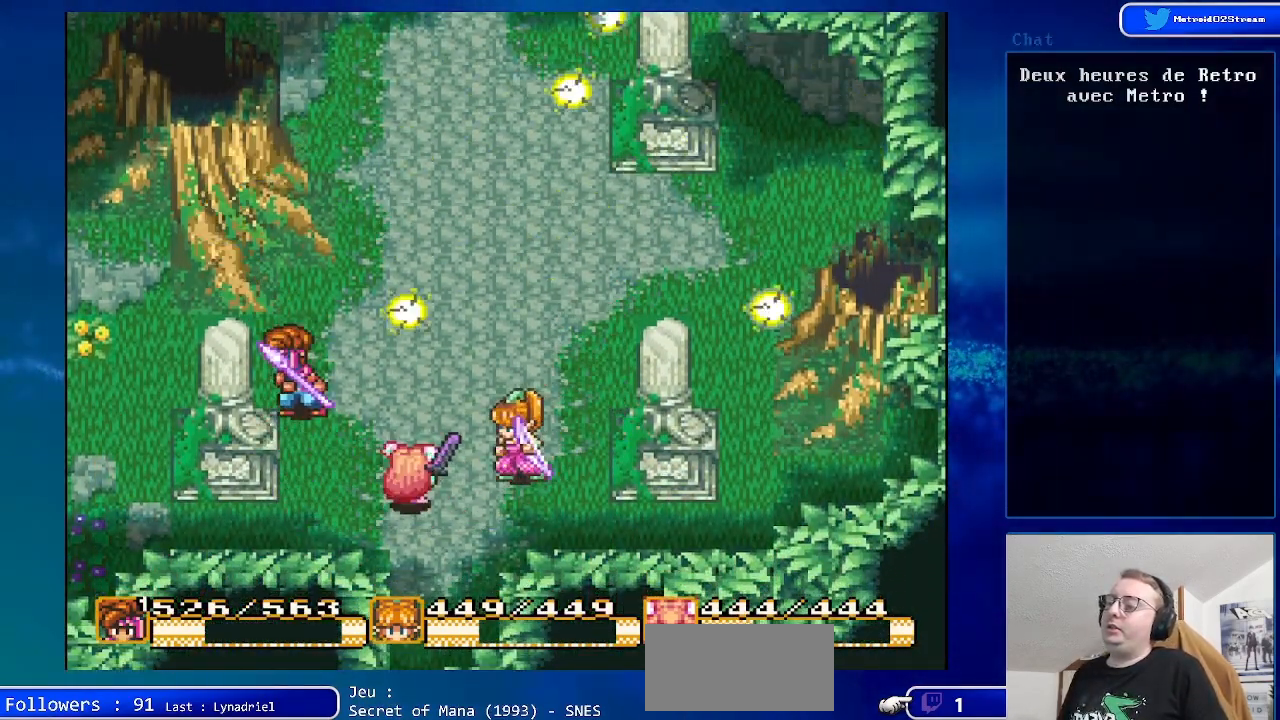
{"buttons": ["DPAD_RIGHT"], "events": [[100, "DPAD_RIGHT", "down"]]}
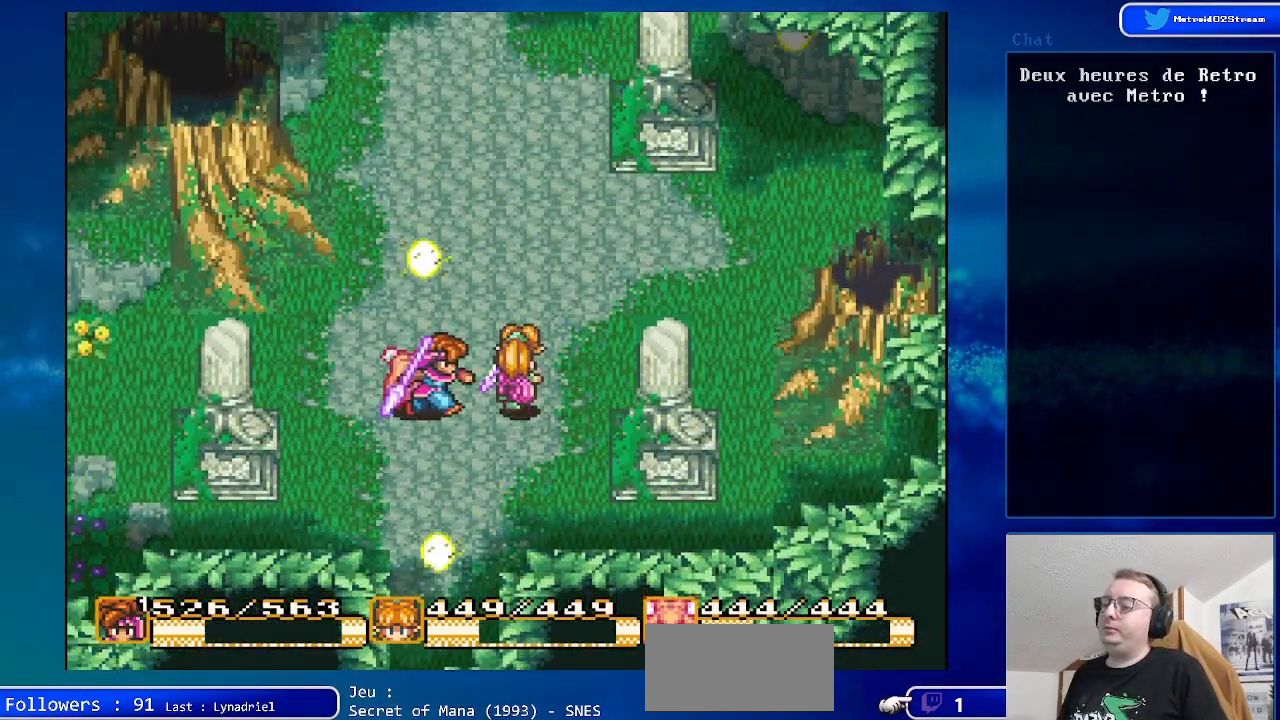
{"buttons": ["DPAD_RIGHT"], "events": []}
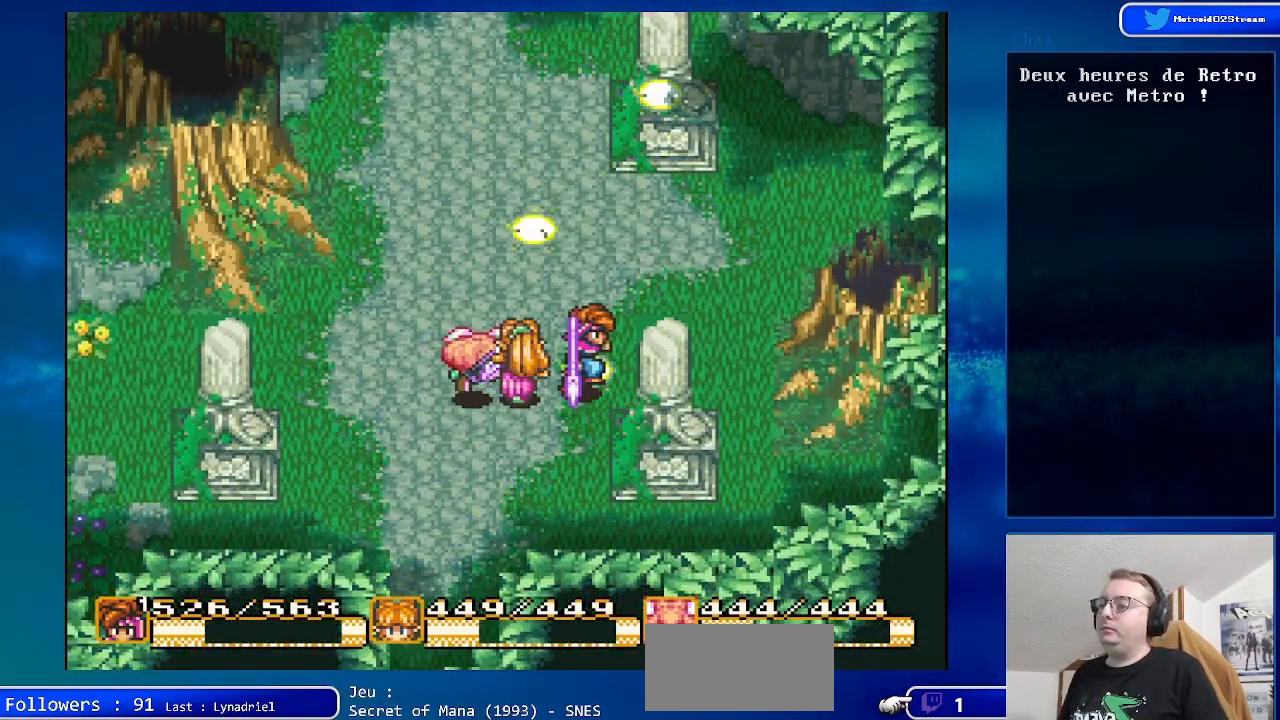
{"buttons": ["DPAD_UP"], "events": [[233, "DPAD_RIGHT", "up"], [233, "DPAD_UP", "down"]]}
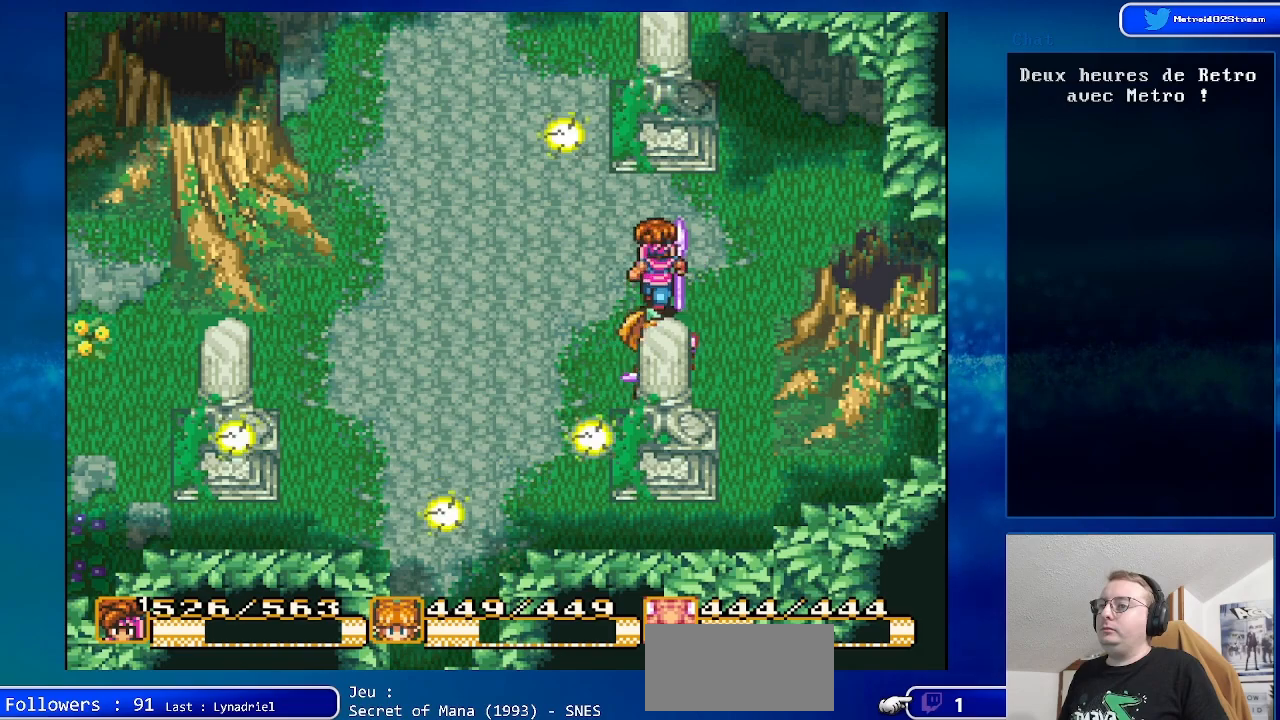
{"buttons": ["DPAD_UP", "DPAD_LEFT"], "events": [[133, "DPAD_LEFT", "down"]]}
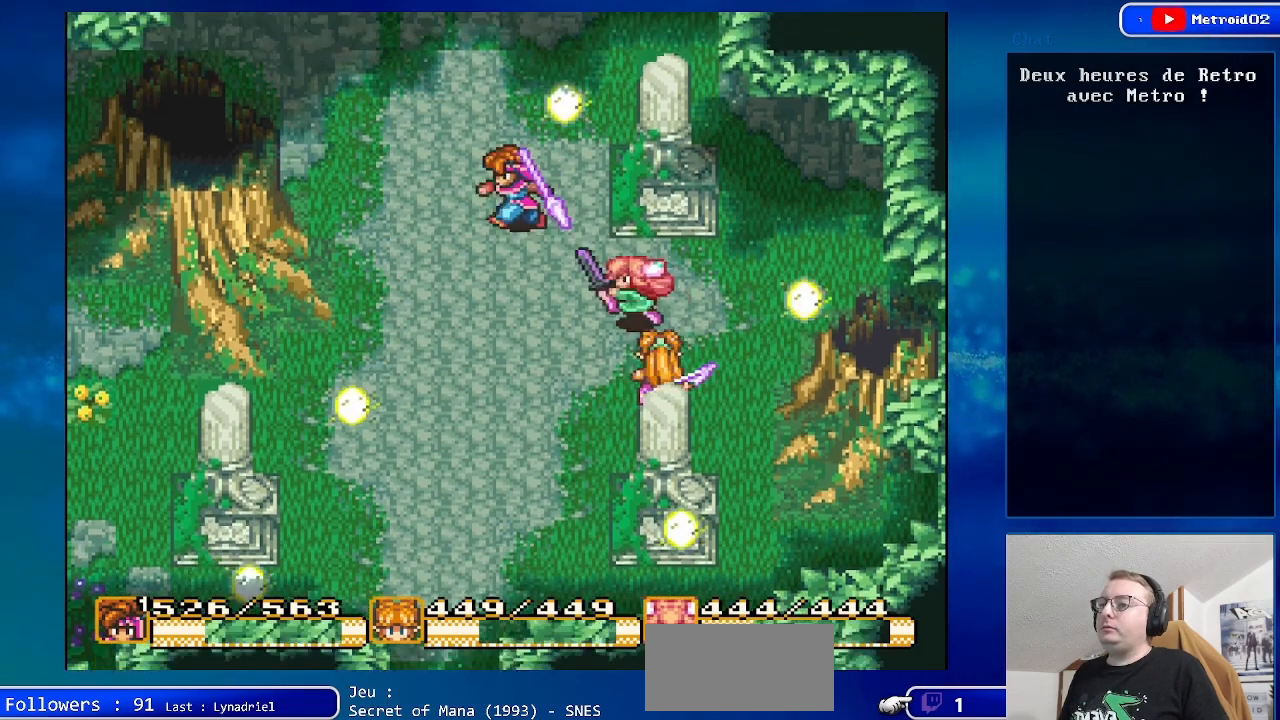
{"buttons": [], "events": [[283, "DPAD_UP", "up"], [483, "DPAD_LEFT", "up"]]}
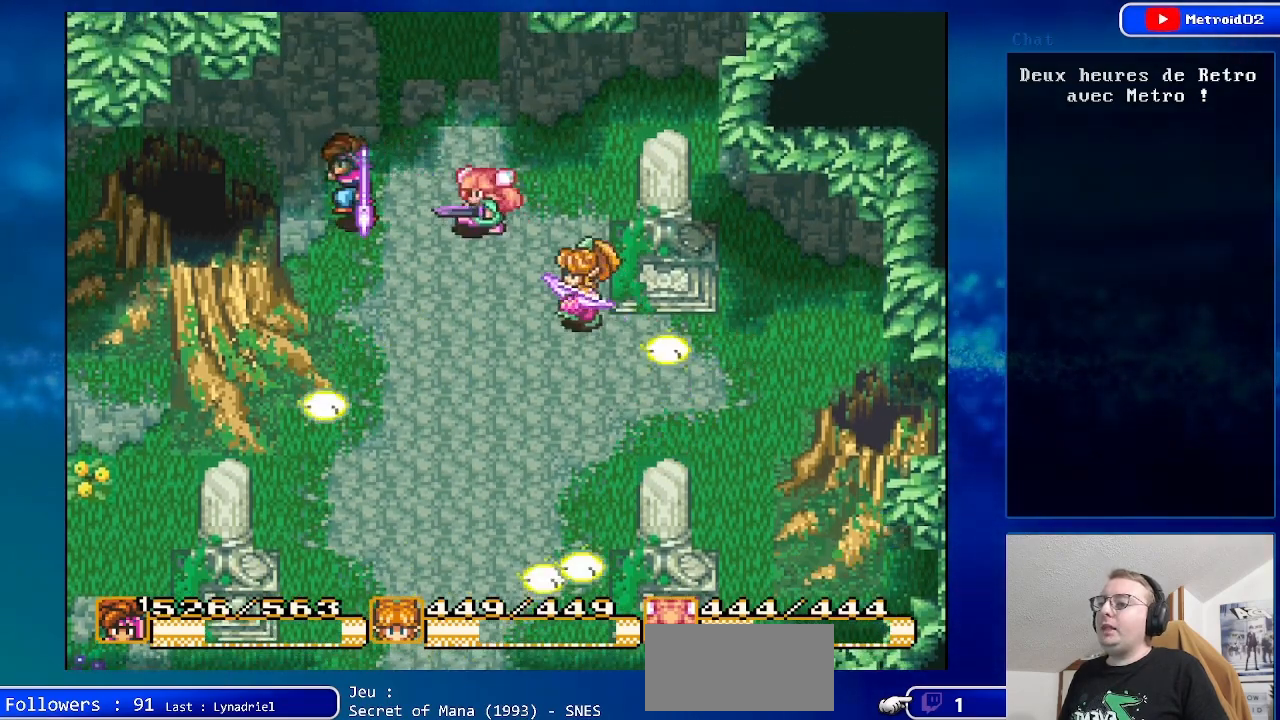
{"buttons": ["DPAD_RIGHT"], "events": [[33, "DPAD_DOWN", "down"], [350, "DPAD_DOWN", "up"], [383, "DPAD_RIGHT", "down"]]}
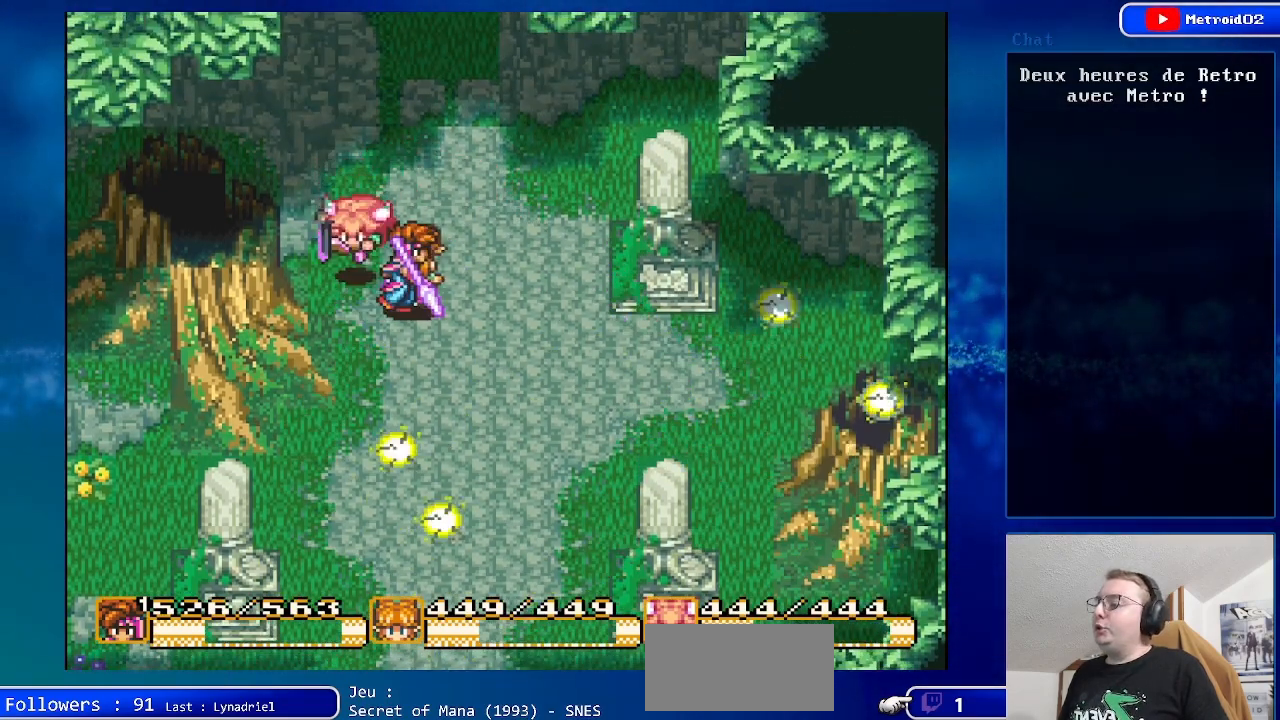
{"buttons": ["DPAD_UP"], "events": [[100, "DPAD_RIGHT", "up"], [467, "DPAD_UP", "down"]]}
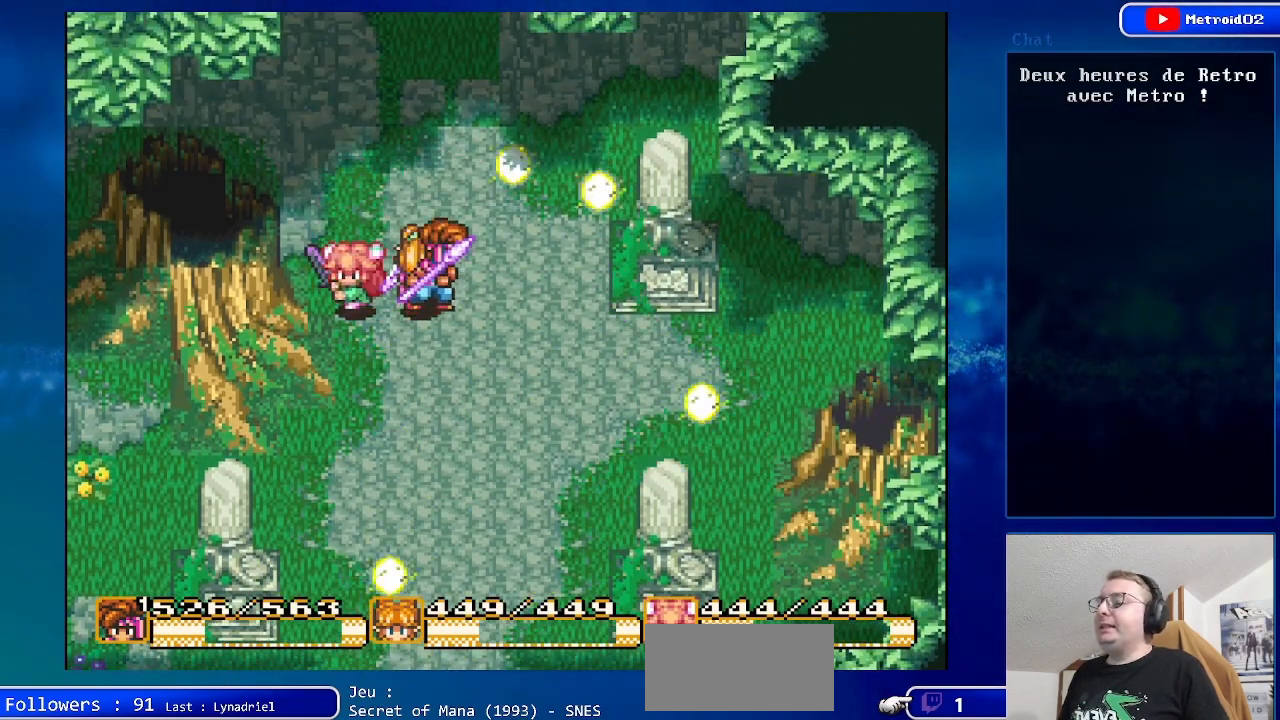
{"buttons": [], "events": [[100, "DPAD_UP", "up"]]}
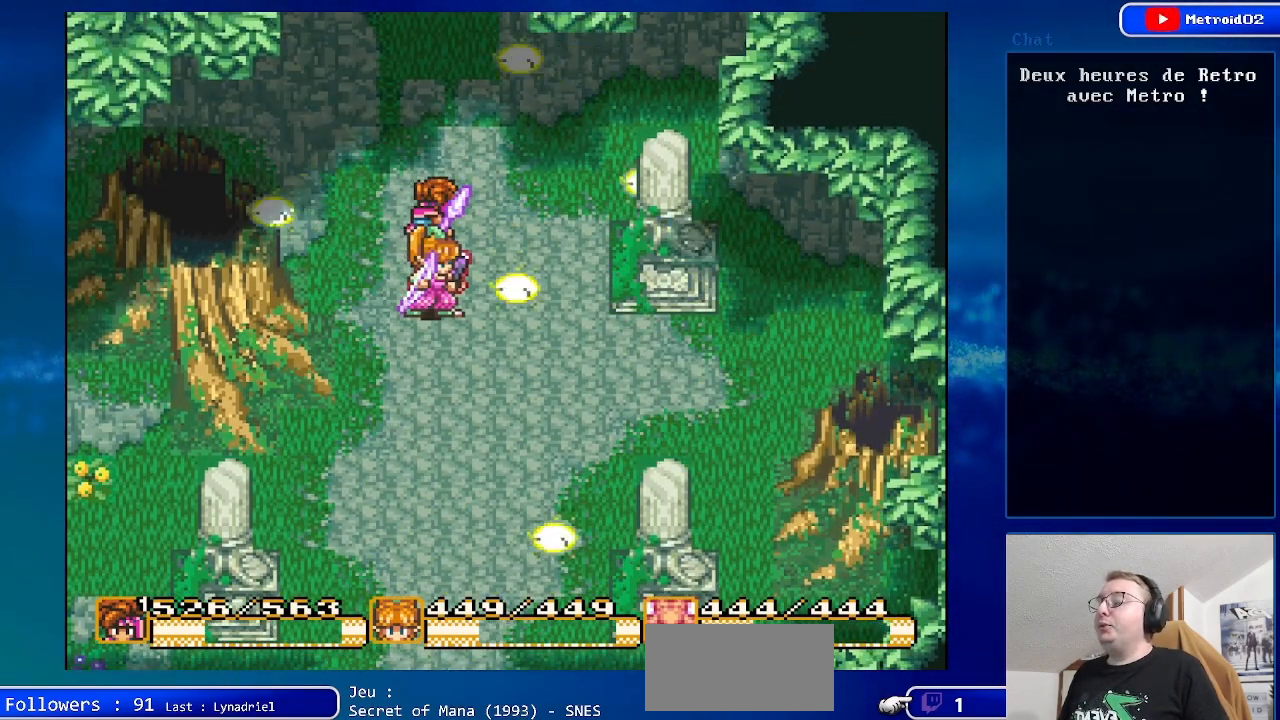
{"buttons": [], "events": [[200, "DPAD_RIGHT", "down"], [350, "DPAD_RIGHT", "up"]]}
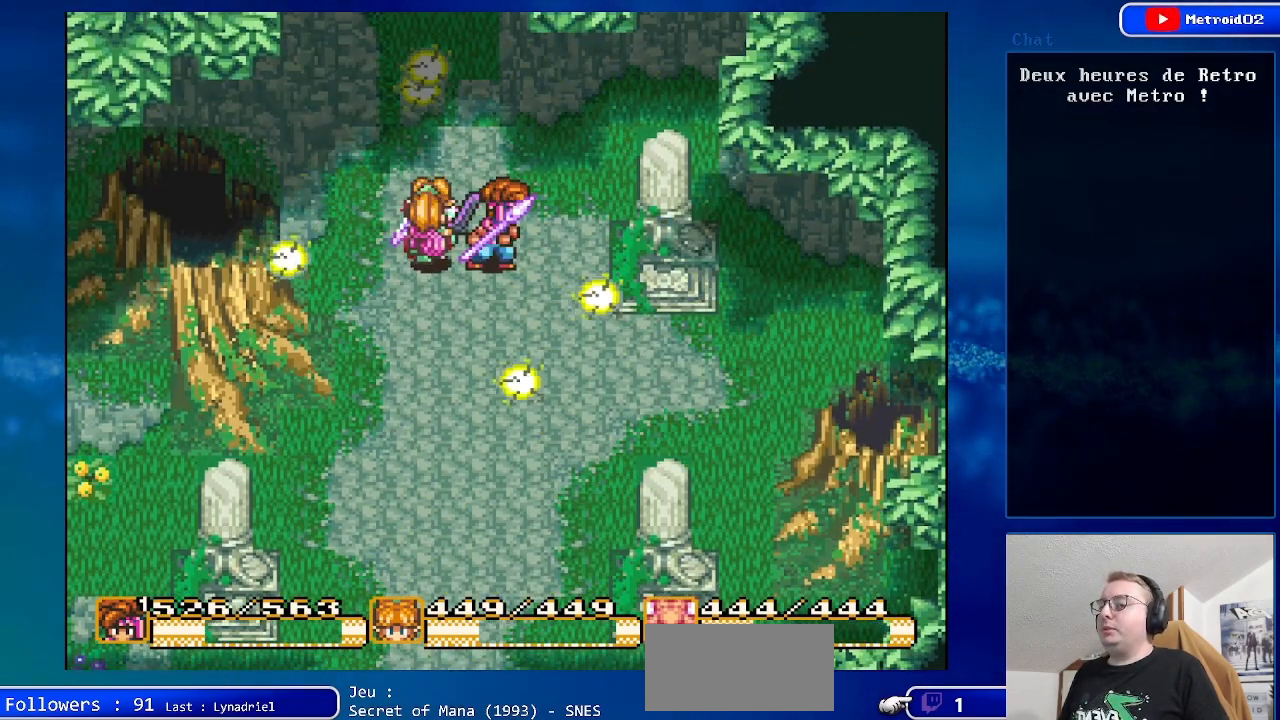
{"buttons": ["DPAD_DOWN"], "events": [[367, "DPAD_DOWN", "down"]]}
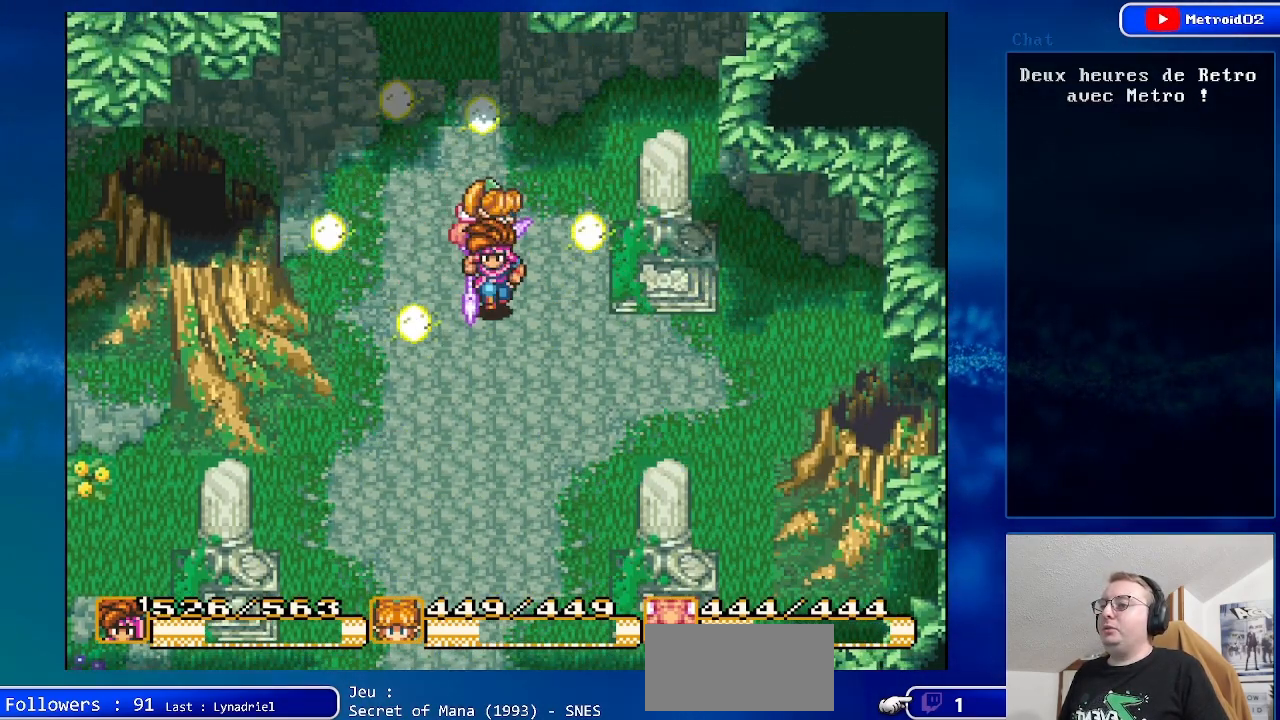
{"buttons": ["DPAD_DOWN"], "events": []}
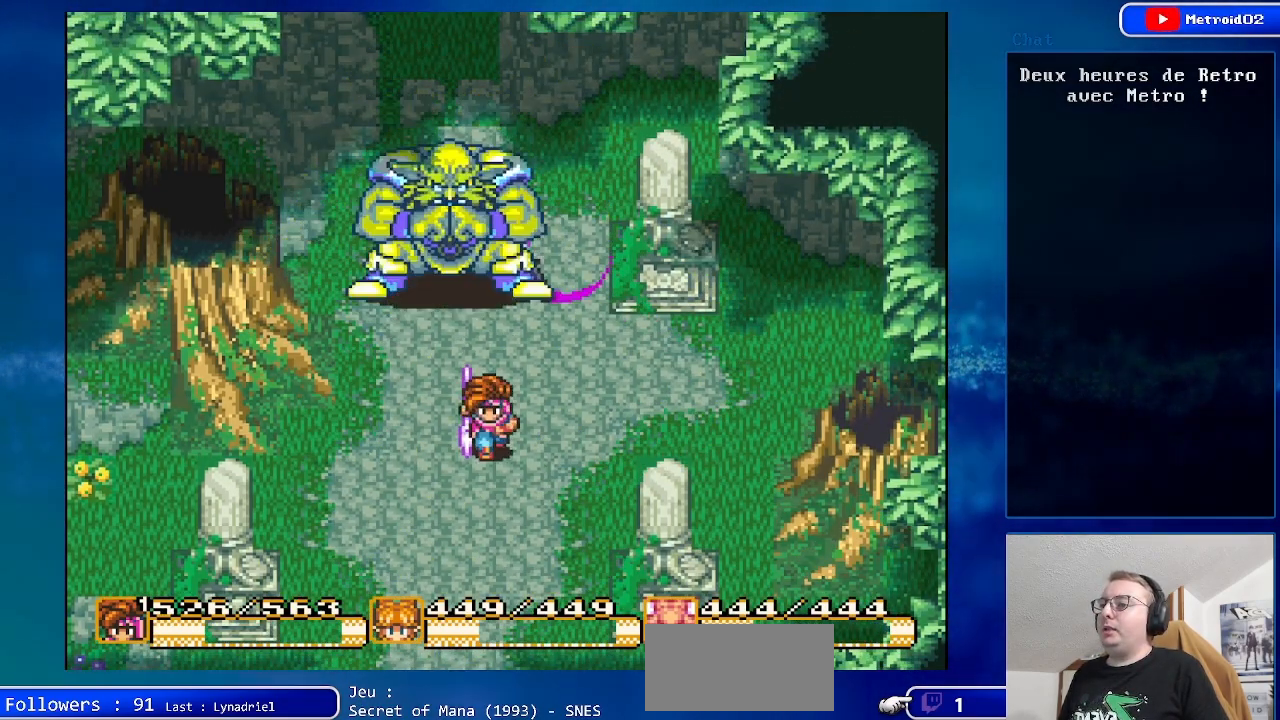
{"buttons": [], "events": [[133, "DPAD_DOWN", "up"], [200, "Y", "down"], [383, "Y", "up"]]}
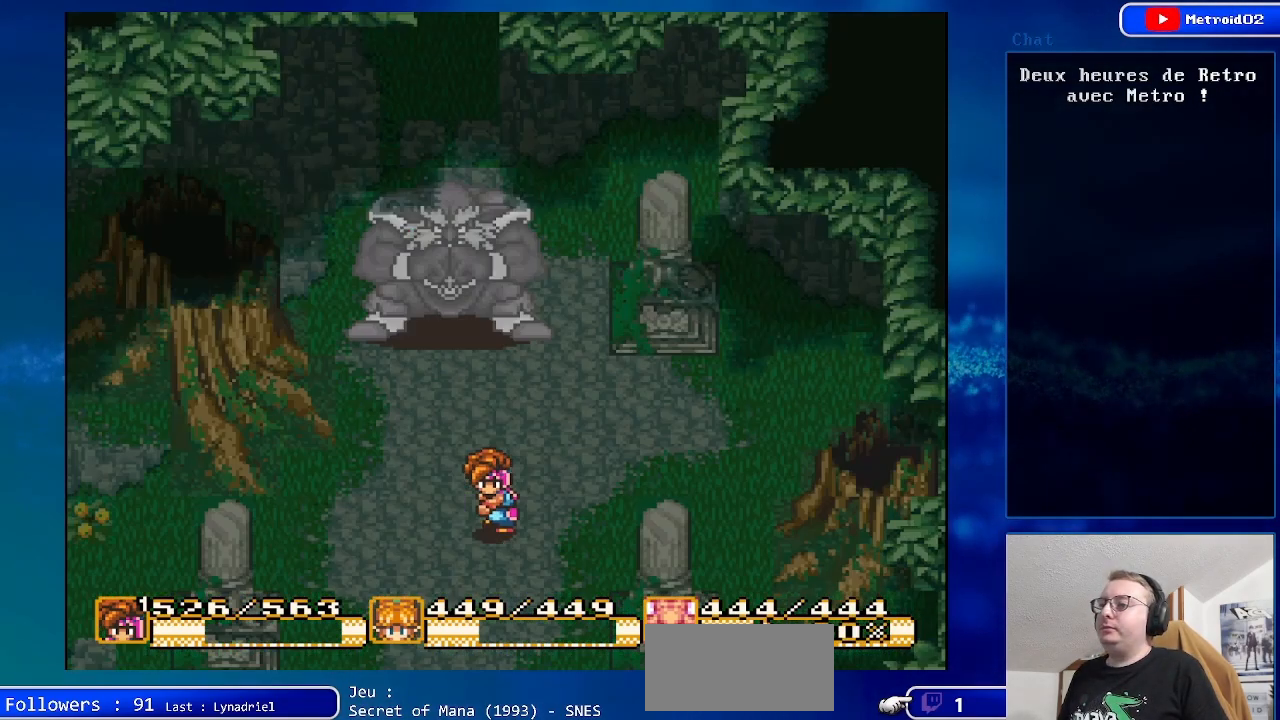
{"buttons": [], "events": []}
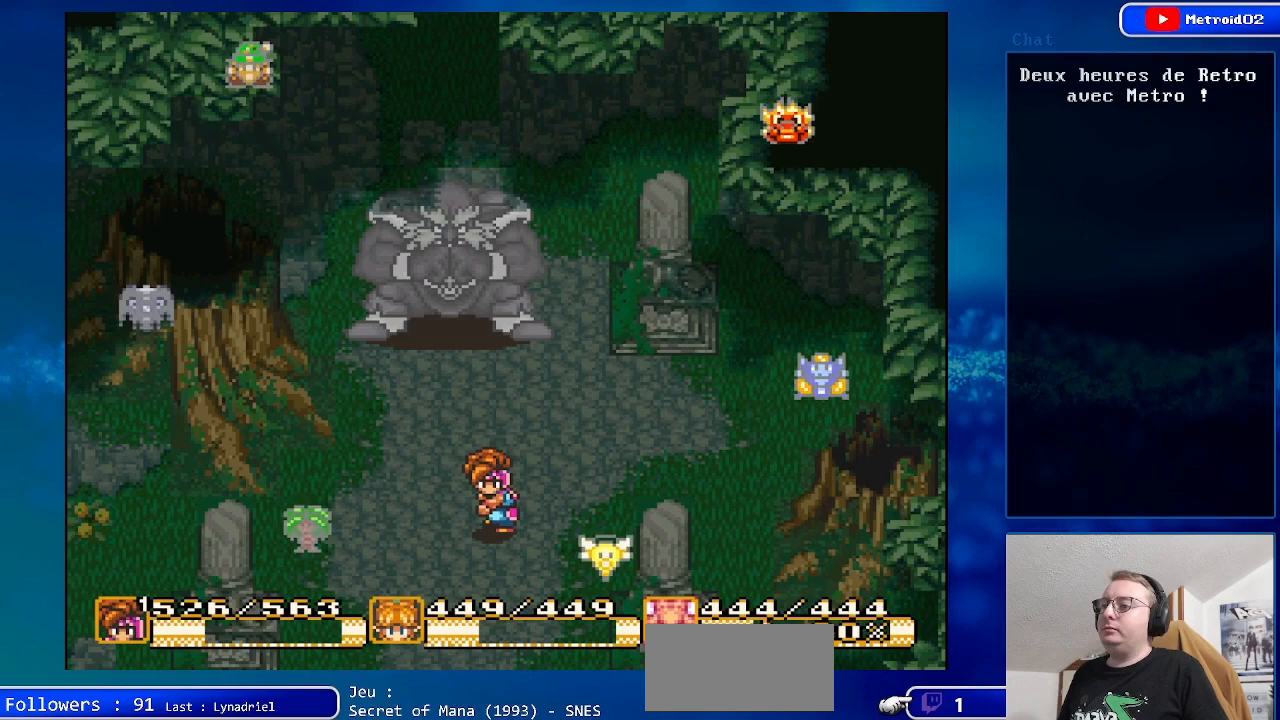
{"buttons": [], "events": []}